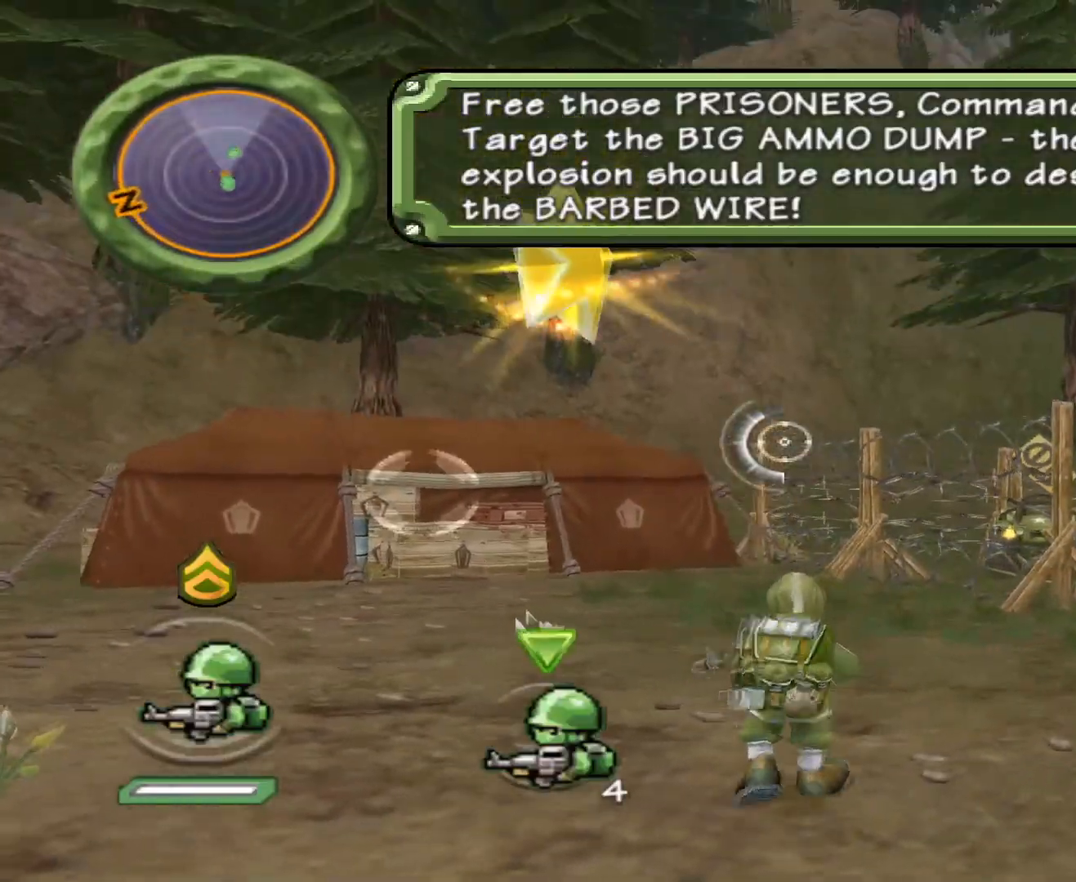
Gameplay with a controller (Nintendo layout); each line is a JSON object with the inputs held at the frame after it. "events" lists button and stick changes between this image and that frame as [ms after this image, input, new state], when the widget could be followed in between. Not read: L1 L3 R3 left_stick right_stick.
{"buttons": ["Y"], "events": [[100, "Y", "down"]]}
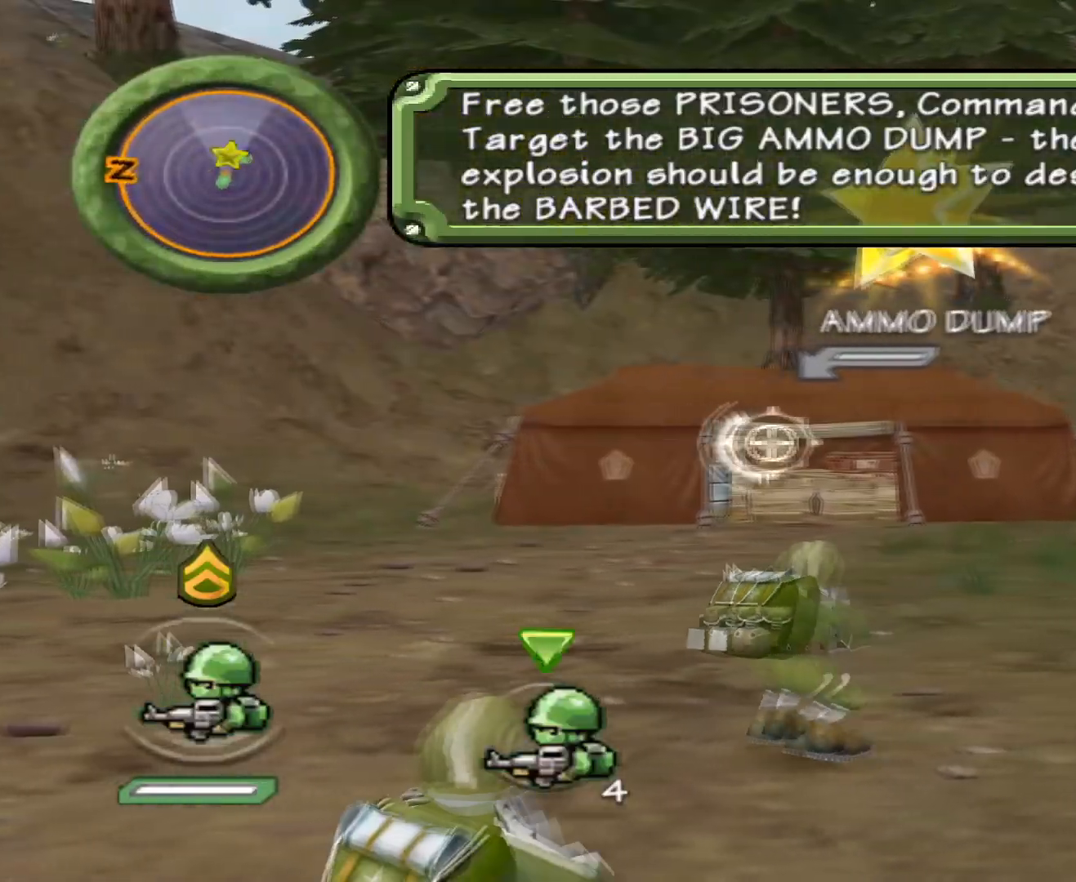
{"buttons": ["Y"], "events": [[83, "Y", "up"], [100, "Y", "down"]]}
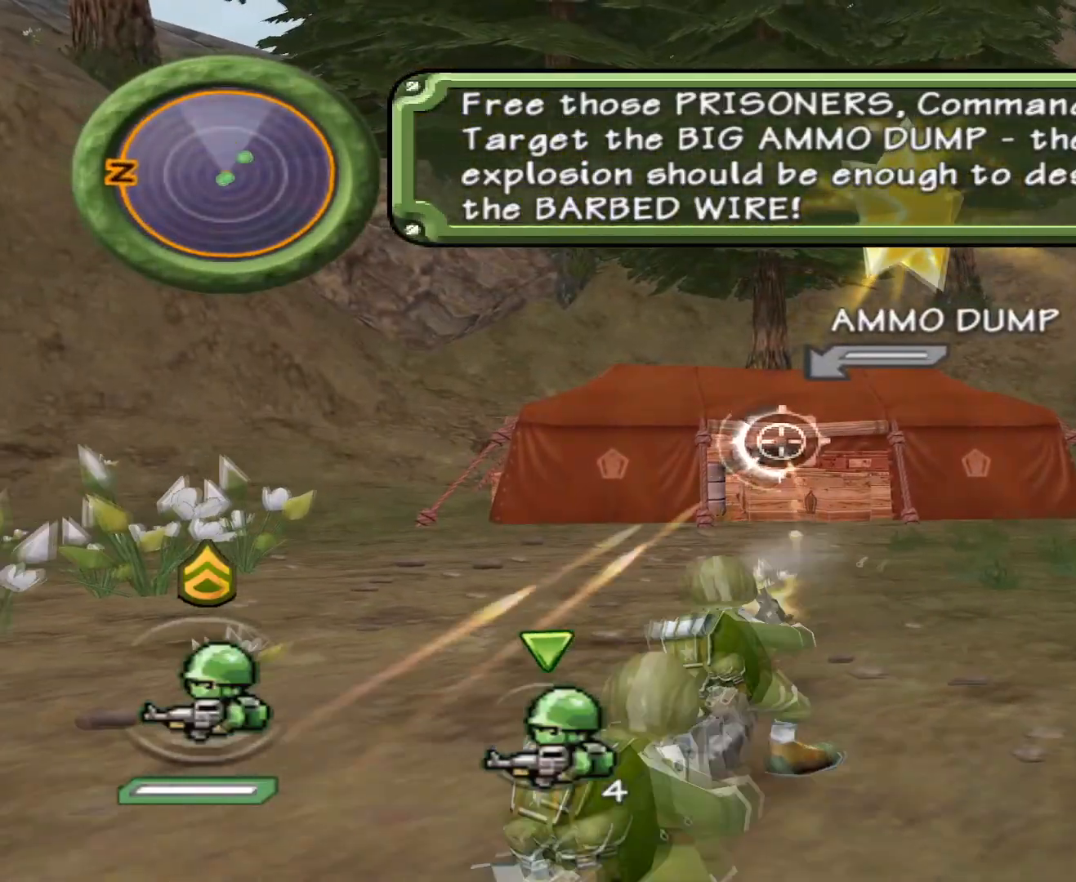
{"buttons": ["Y"], "events": [[83, "Y", "up"], [133, "Y", "down"]]}
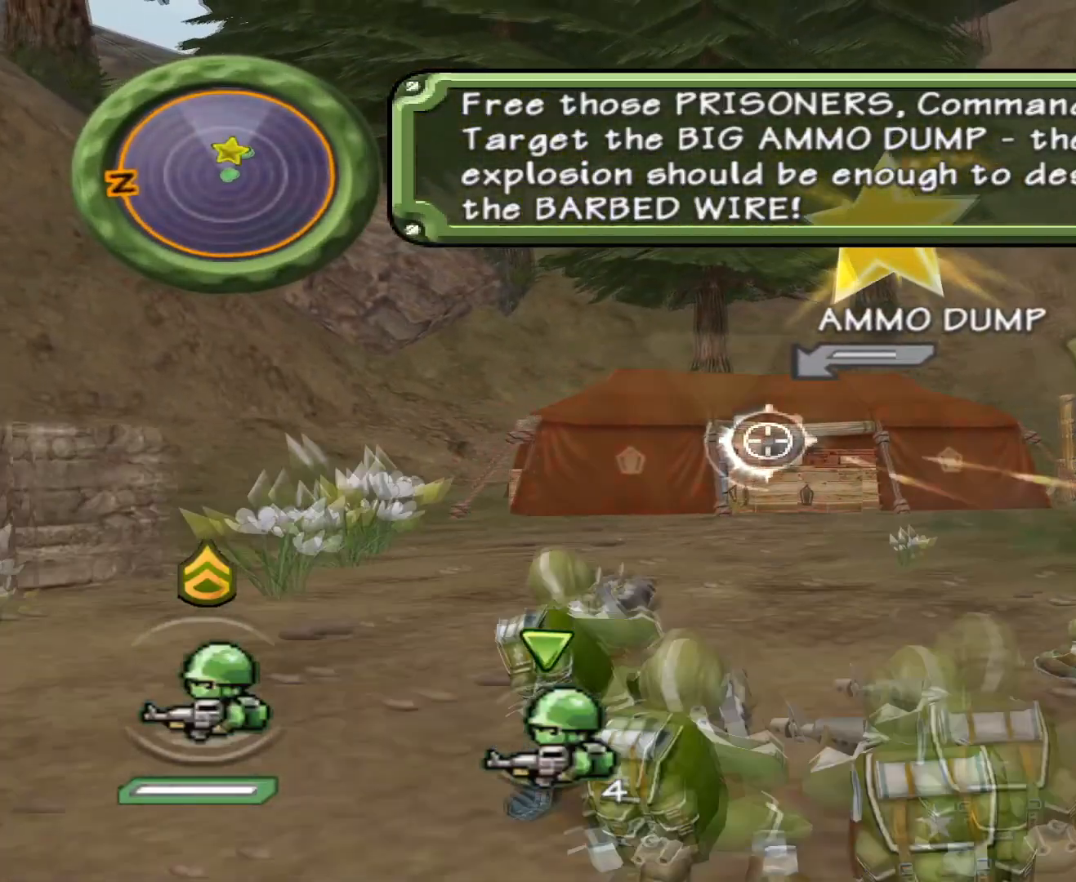
{"buttons": ["Y"], "events": [[117, "Y", "up"], [133, "Y", "down"]]}
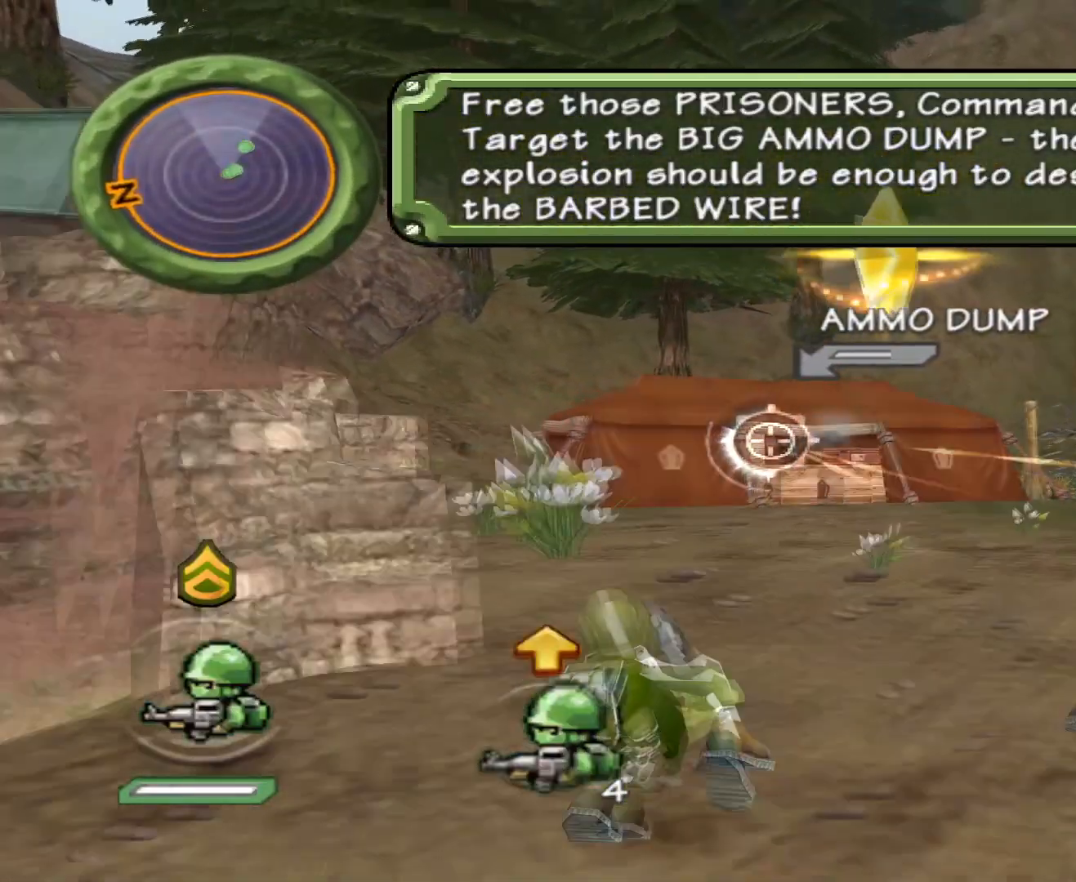
{"buttons": ["Y"], "events": [[116, "Y", "up"], [166, "Y", "down"]]}
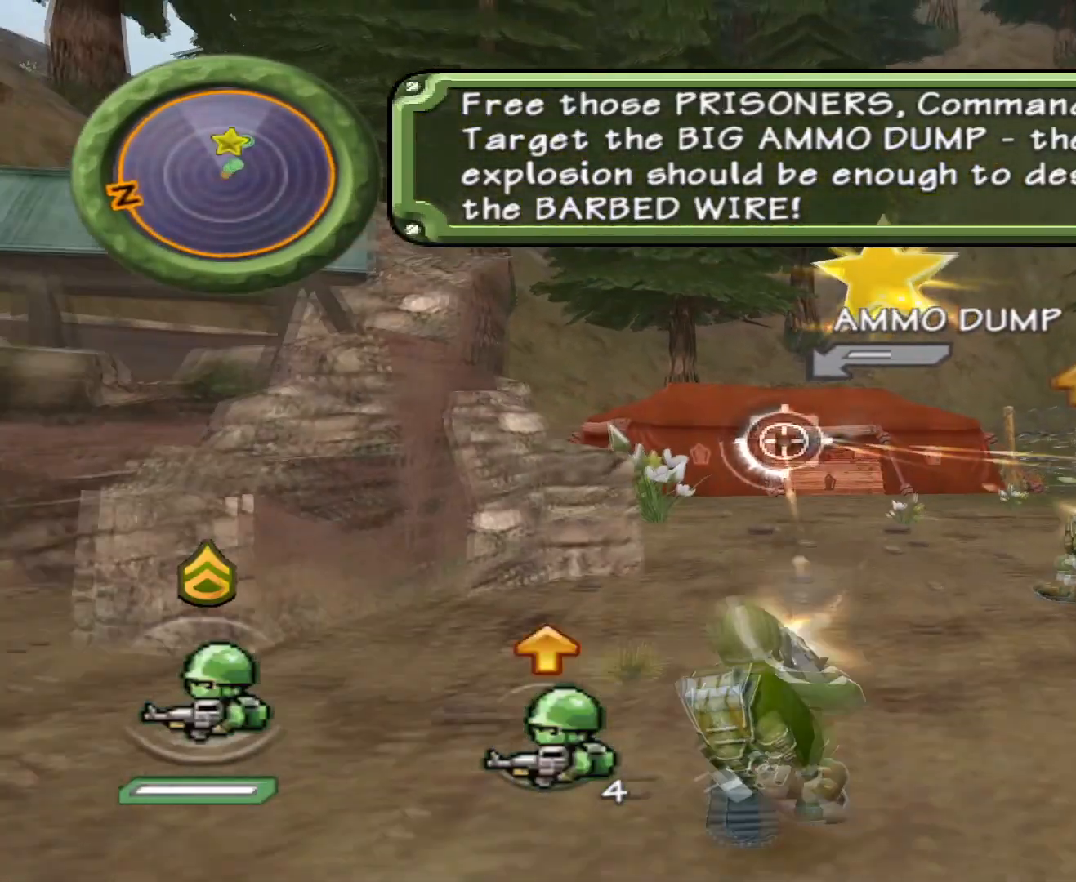
{"buttons": ["Y"], "events": [[150, "Y", "up"], [167, "Y", "down"]]}
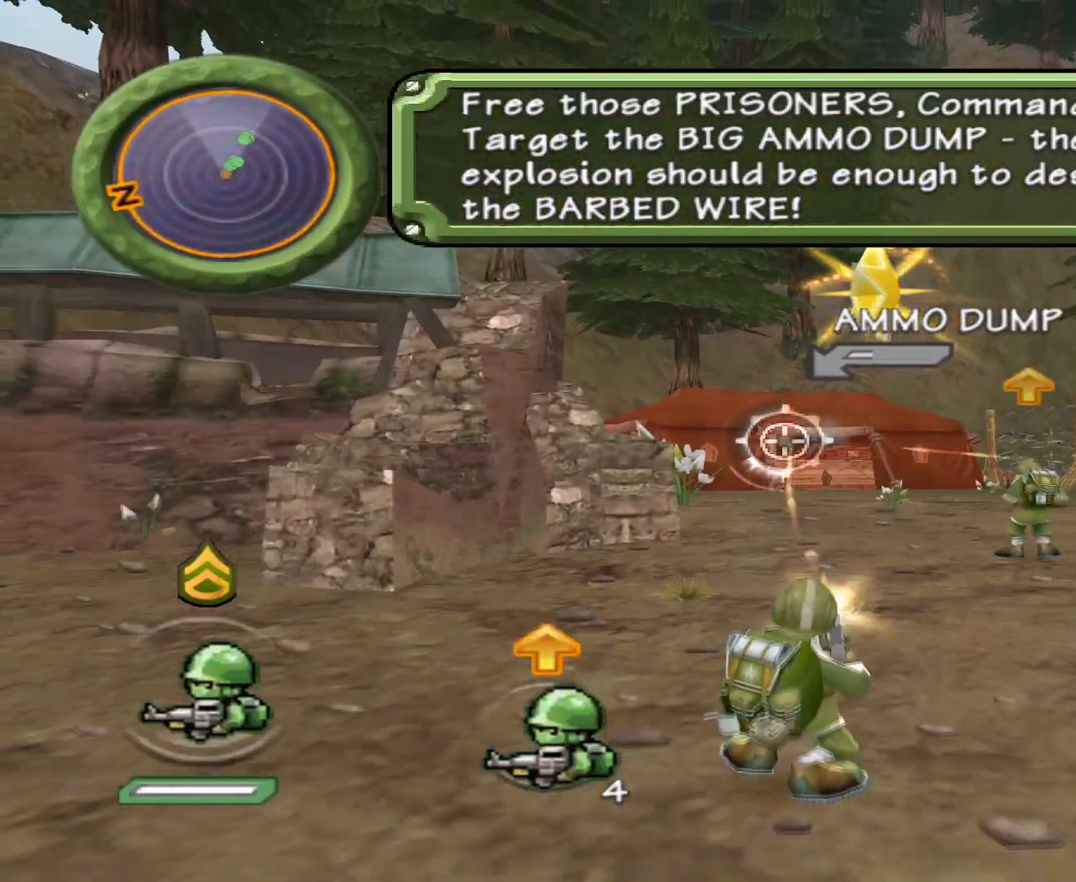
{"buttons": ["Y"], "events": [[150, "Y", "up"], [200, "Y", "down"]]}
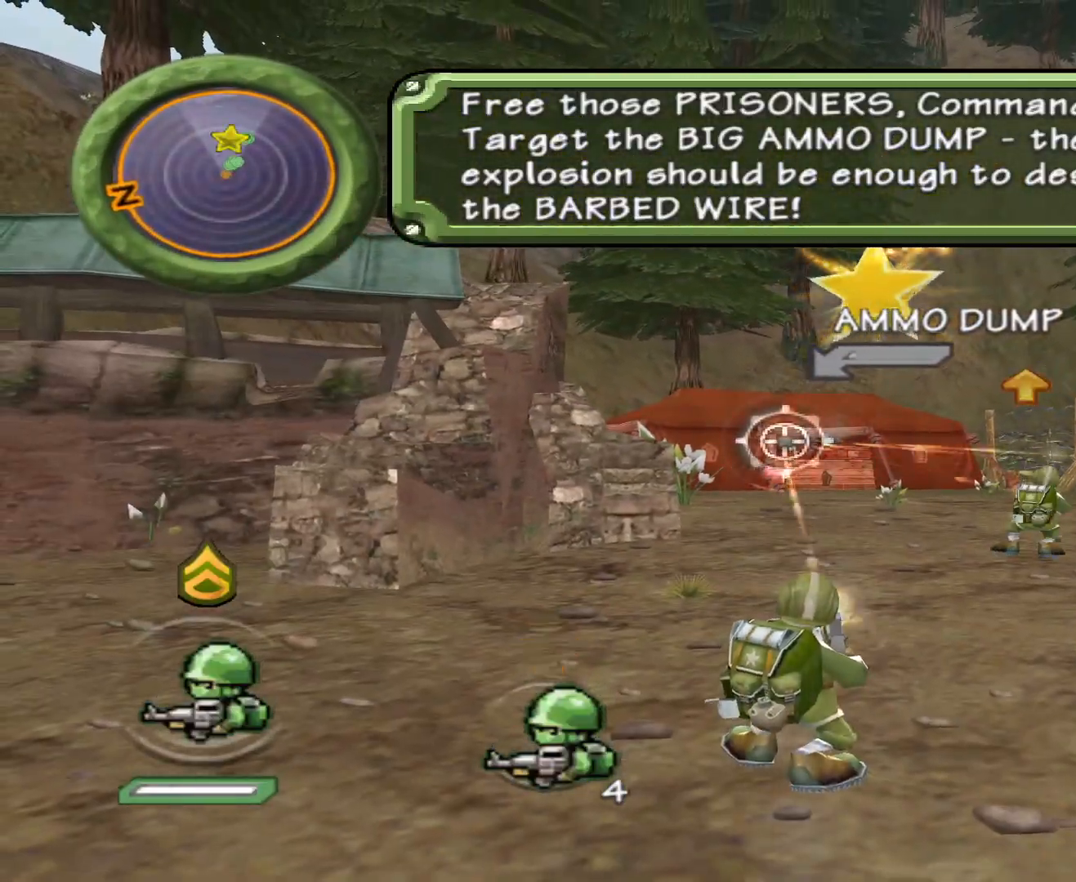
{"buttons": ["Y"], "events": [[184, "Y", "up"], [200, "Y", "down"]]}
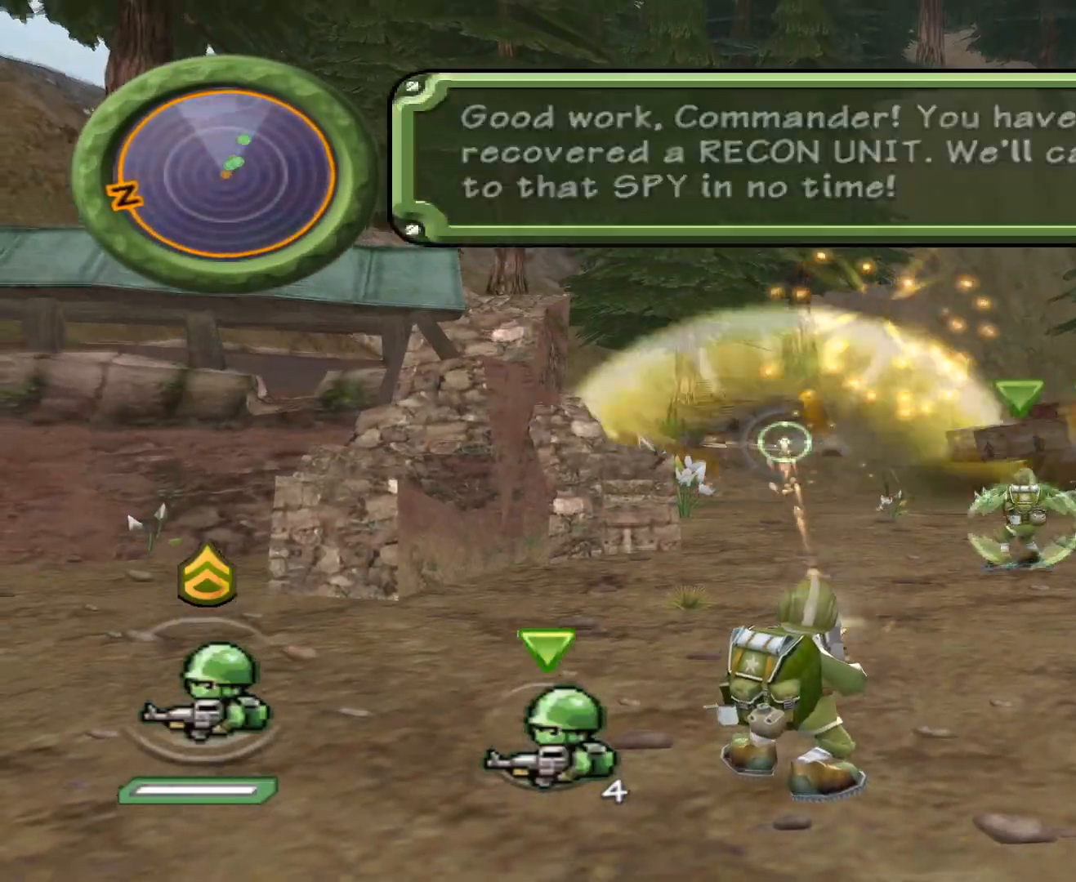
{"buttons": ["Y"], "events": []}
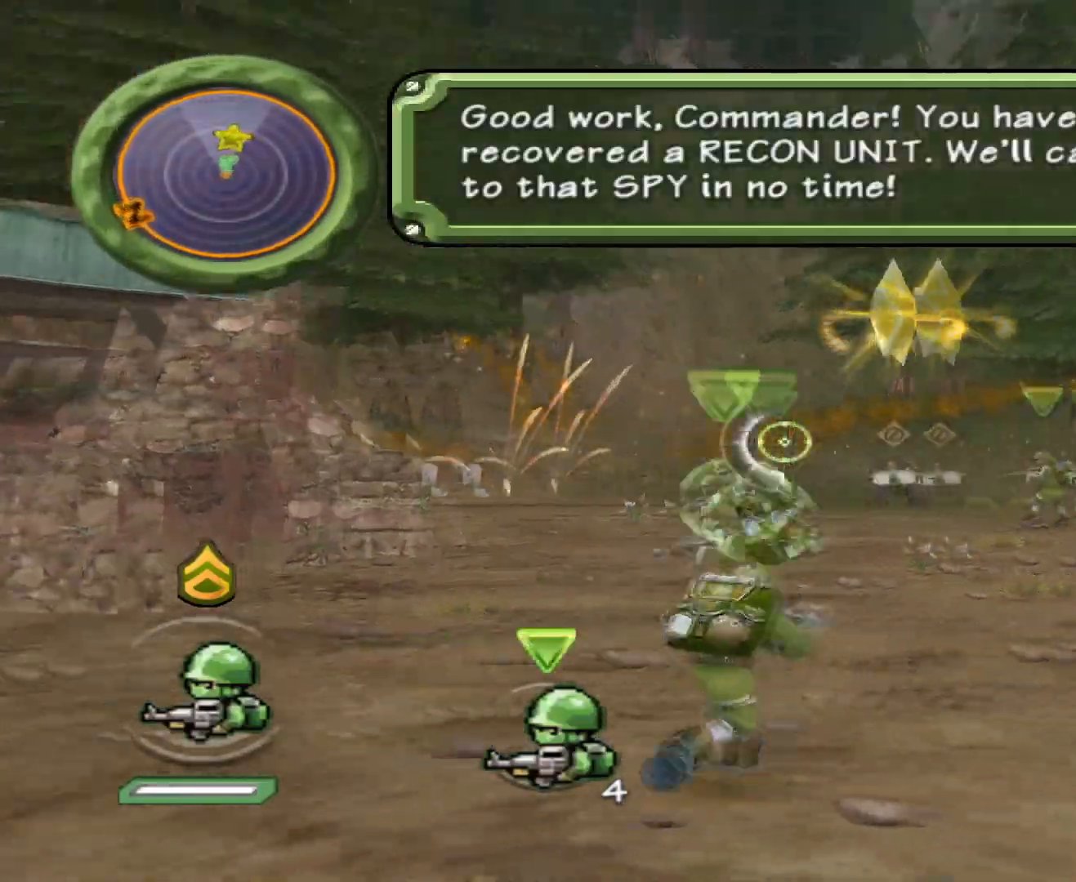
{"buttons": [], "events": [[234, "Y", "up"]]}
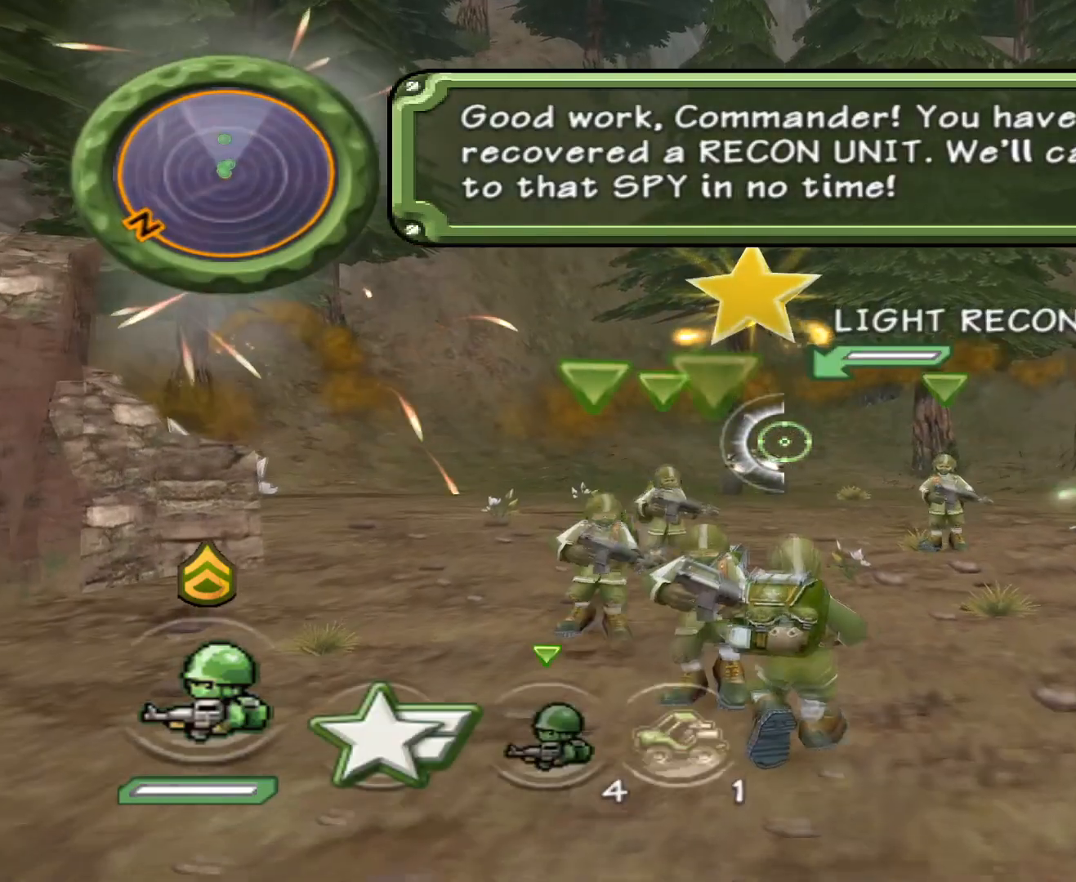
{"buttons": [], "events": []}
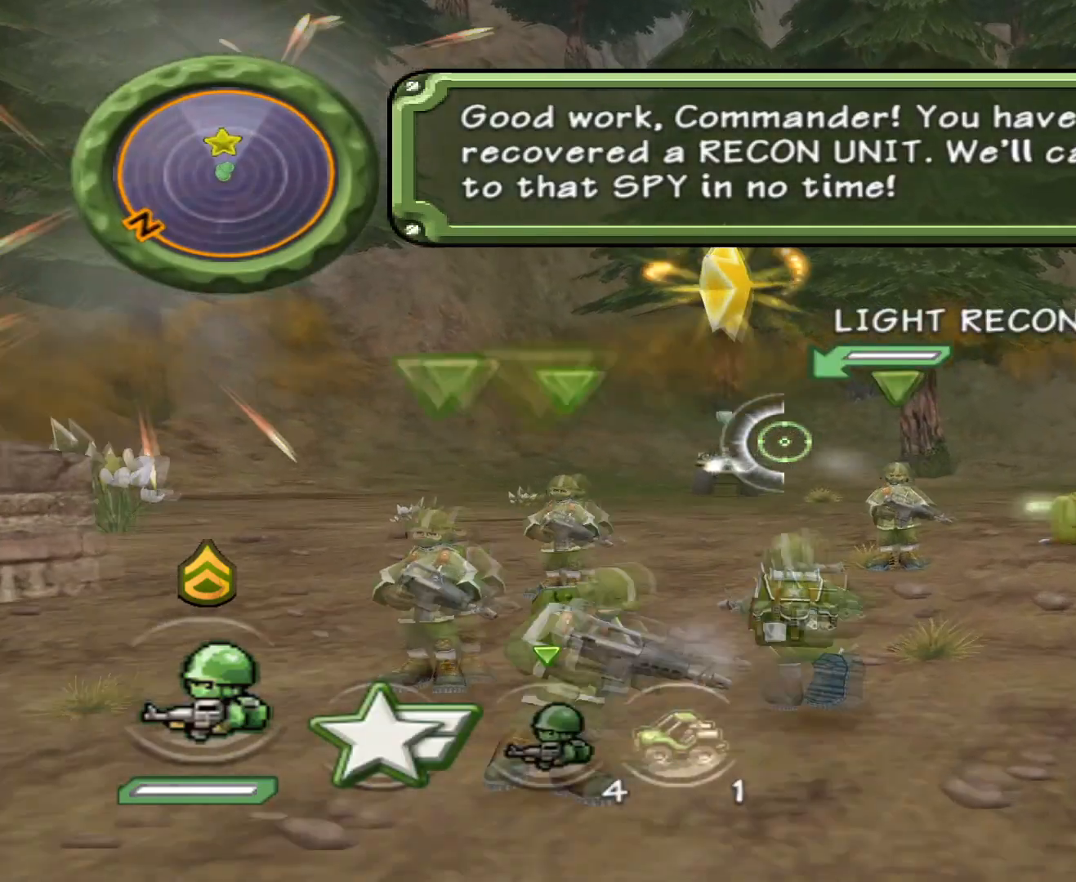
{"buttons": [], "events": []}
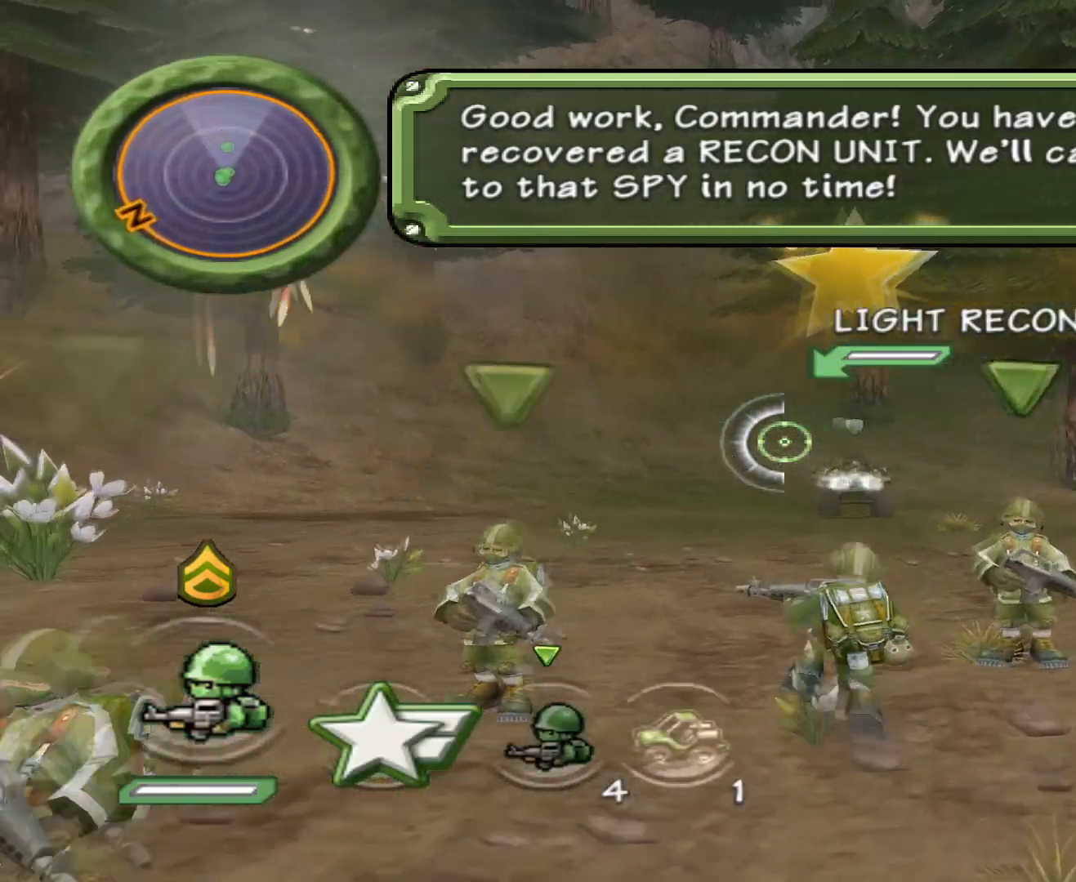
{"buttons": [], "events": []}
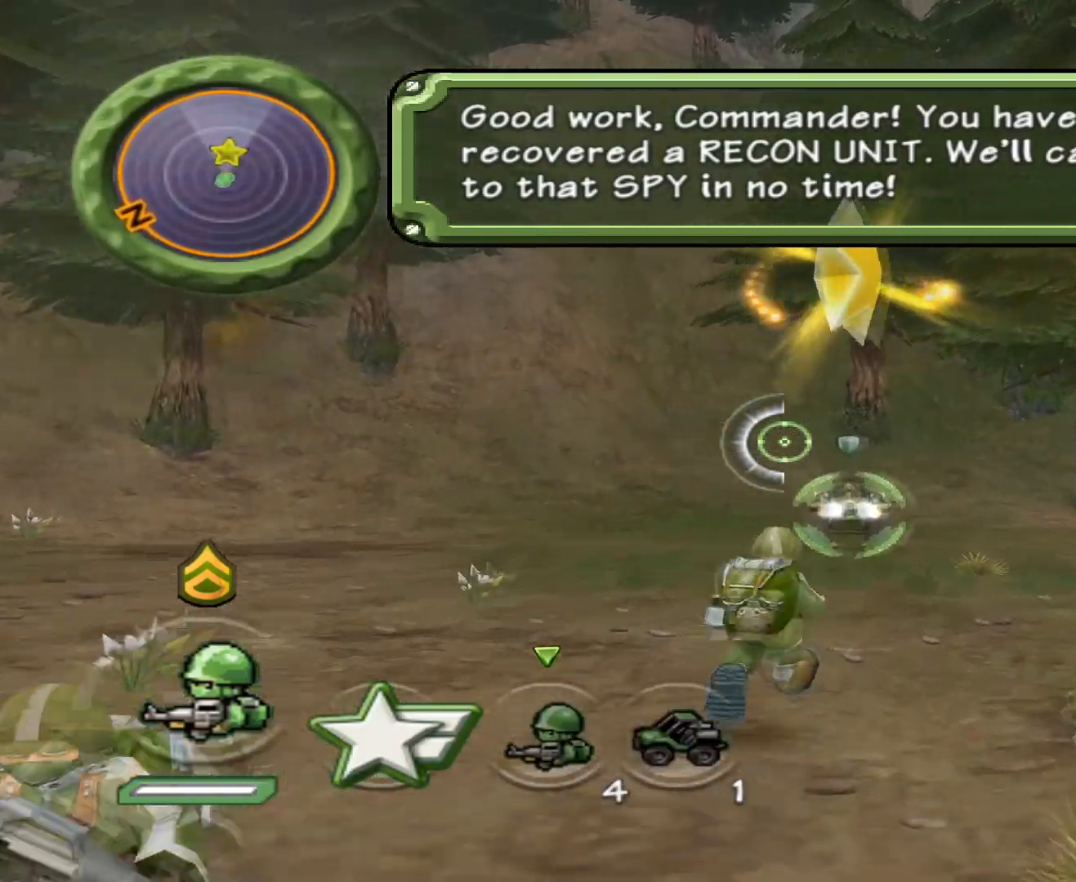
{"buttons": [], "events": []}
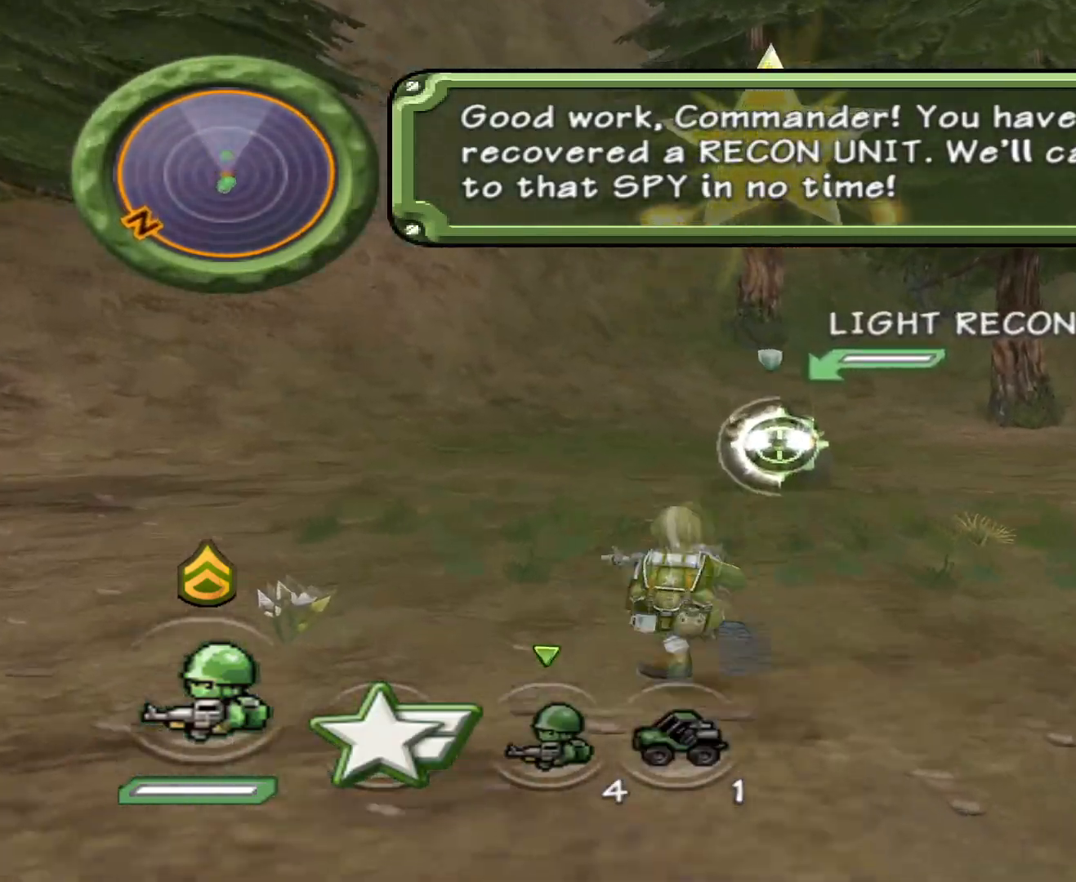
{"buttons": [], "events": []}
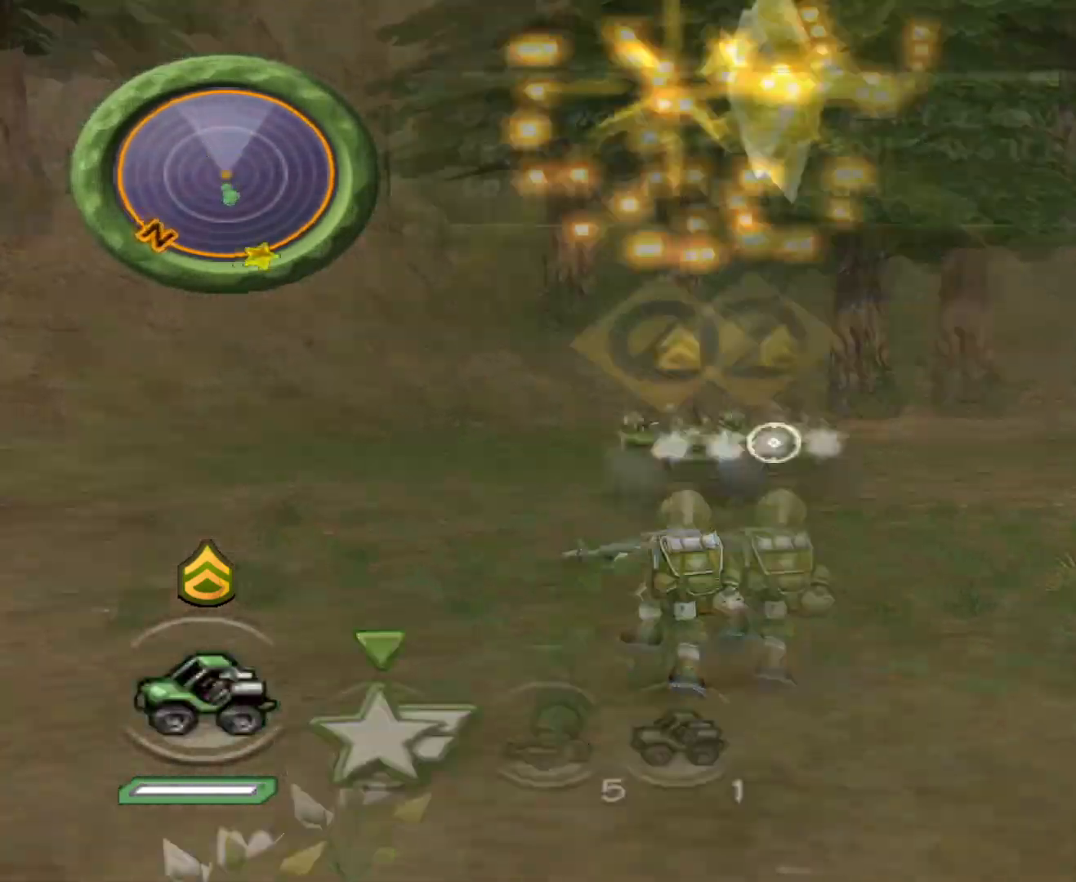
{"buttons": ["R1"], "events": [[450, "R1", "down"]]}